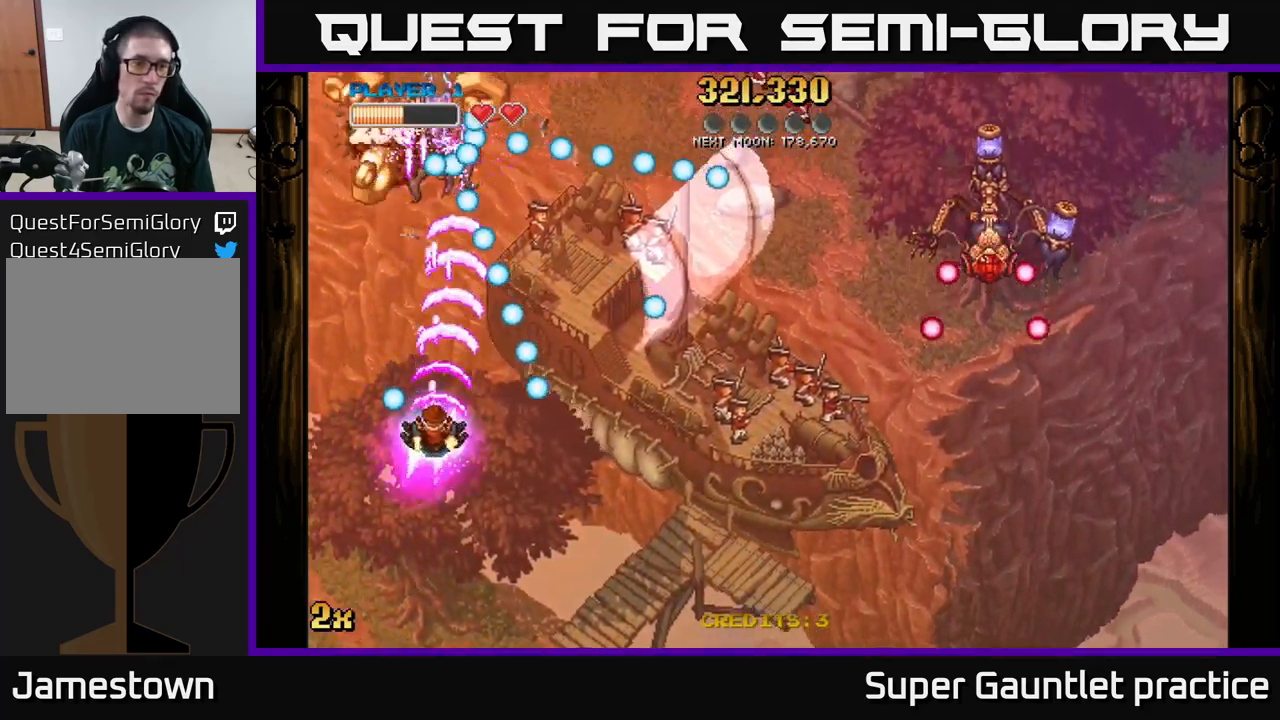
Gameplay with a controller (Xbox layout); each line is a JSON object with the inputs held at the frame after it. "events" lists button and stick changes between this image and that frame as [ms after this image, input, new state], when the widget could be followed in between. Not read: right_stick.
{"buttons": ["A"], "left_stick": "up-left", "events": [[33, "left_stick", "up"], [200, "left_stick", "left"], [267, "left_stick", "down-left"], [417, "left_stick", "up-left"]]}
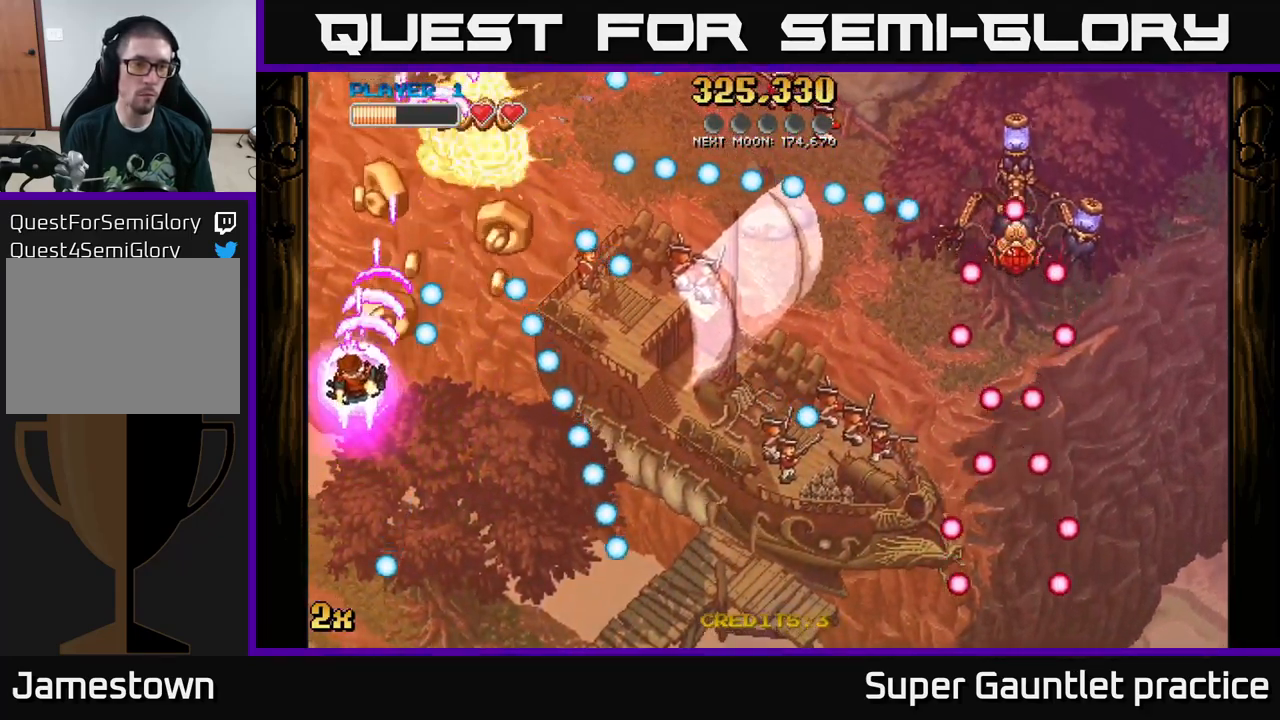
{"buttons": ["A"], "left_stick": "up", "events": [[167, "left_stick", "right"], [200, "X", "down"], [300, "X", "up"], [350, "left_stick", "up-right"], [450, "left_stick", "up"]]}
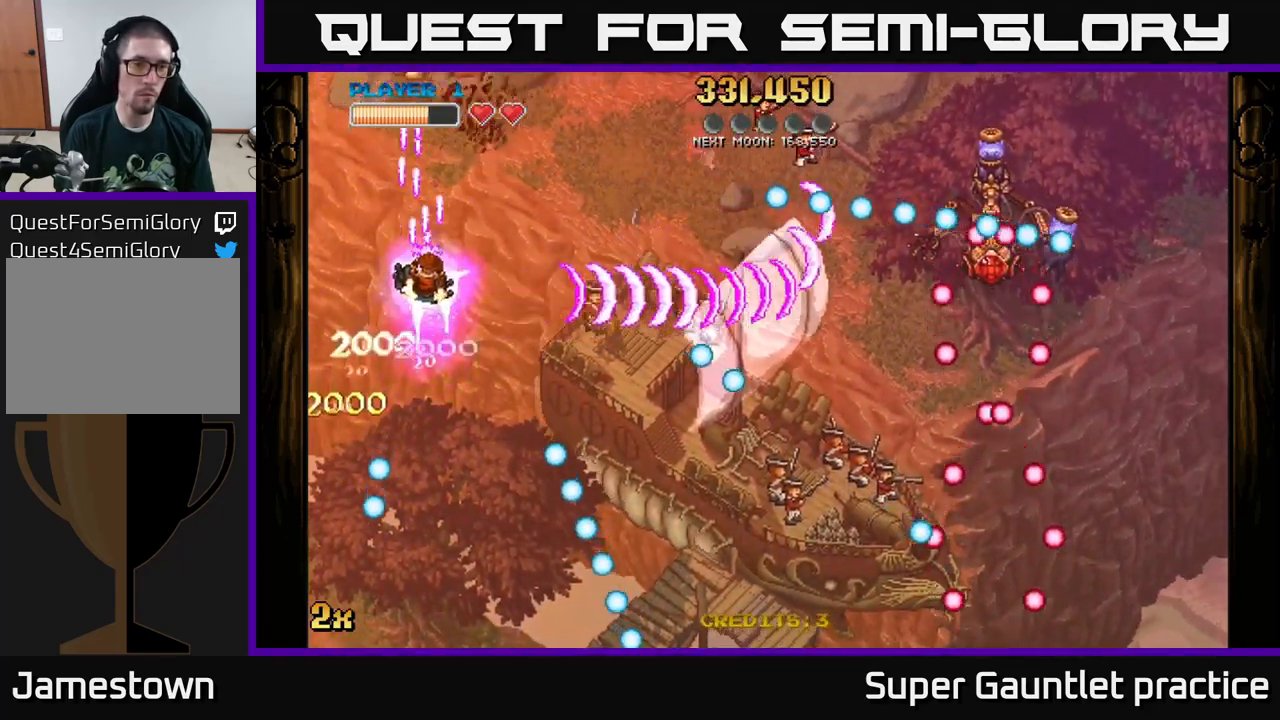
{"buttons": ["A"], "left_stick": "down-right", "events": [[450, "left_stick", "down-right"]]}
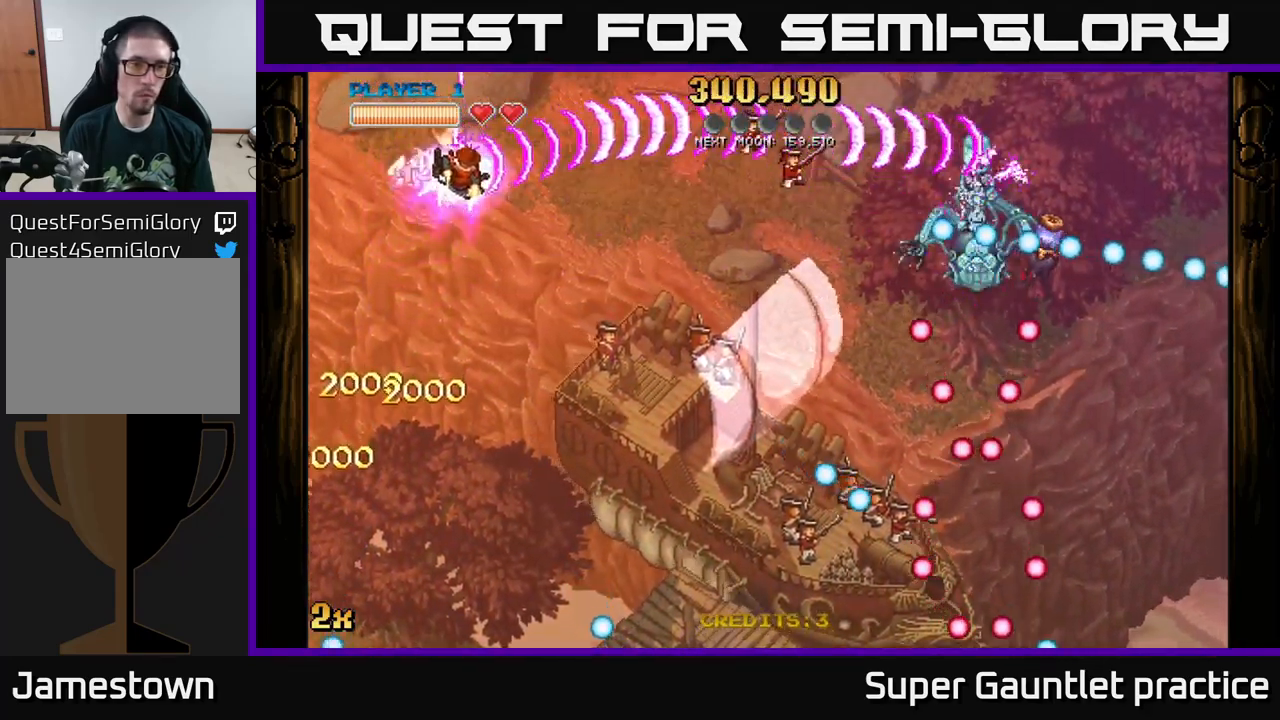
{"buttons": ["A"], "left_stick": "down-right", "events": []}
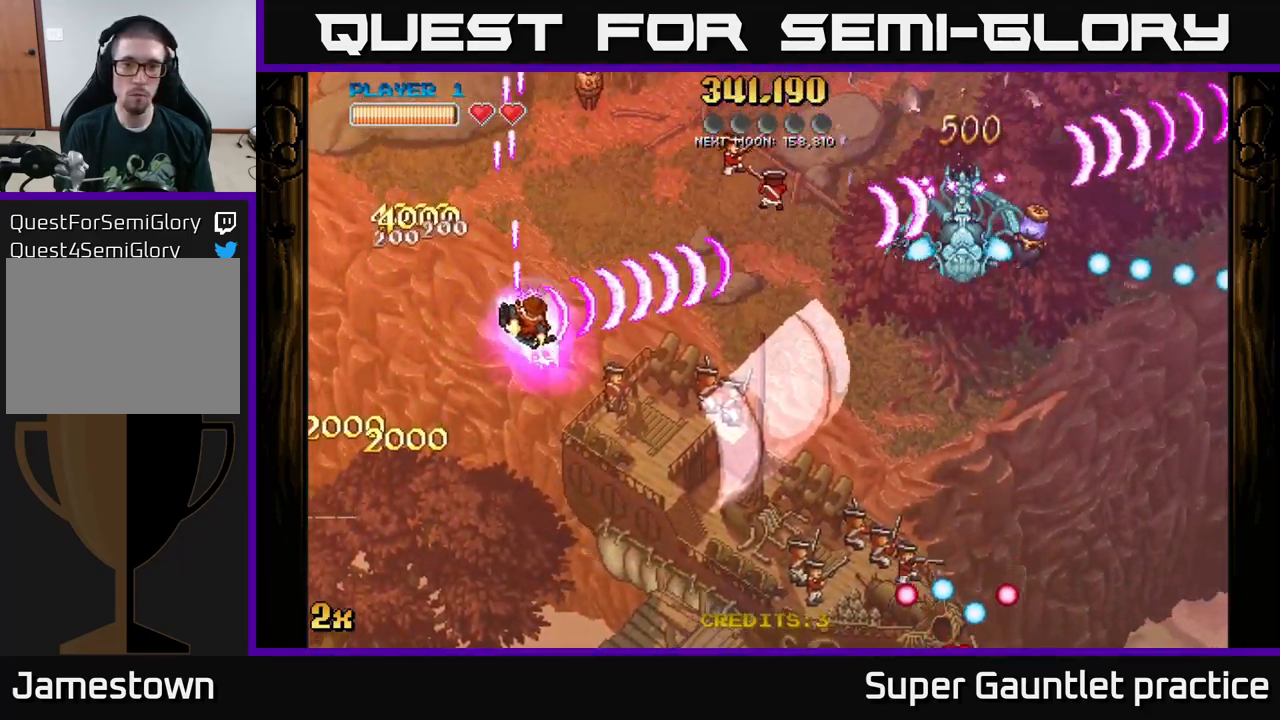
{"buttons": ["A"], "left_stick": "down-right", "events": []}
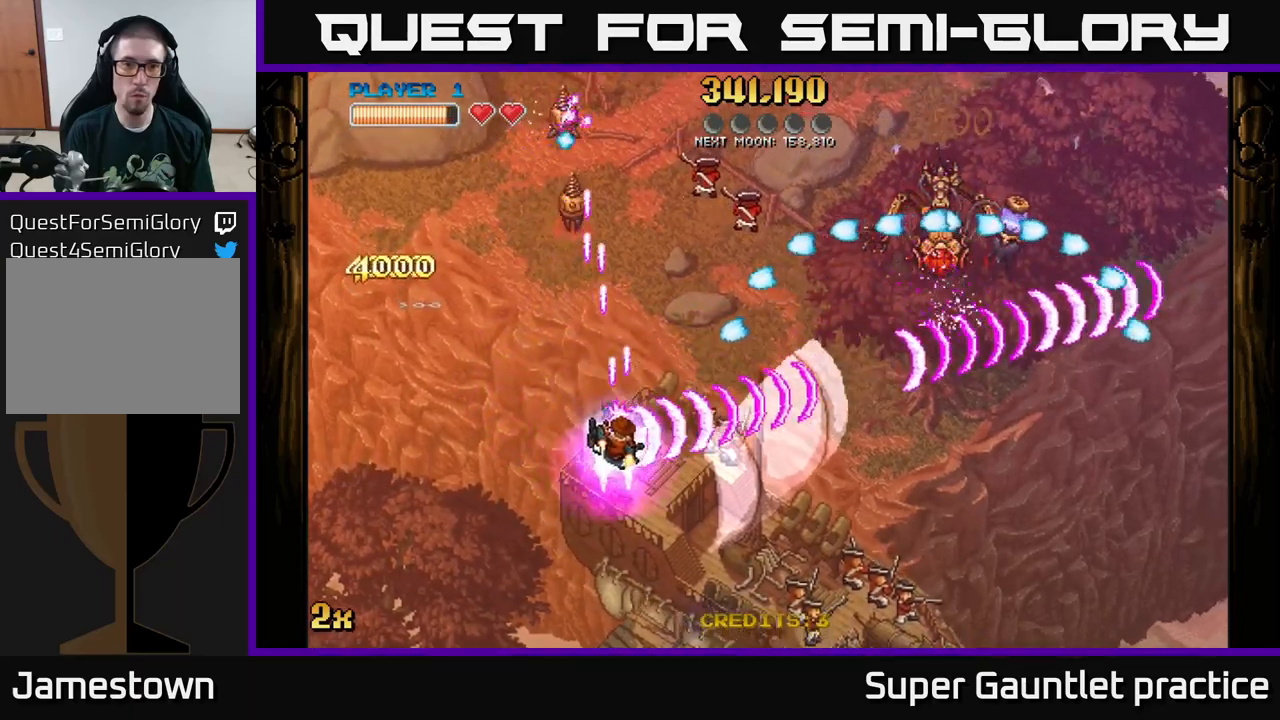
{"buttons": ["A"], "left_stick": "right", "events": [[467, "left_stick", "right"]]}
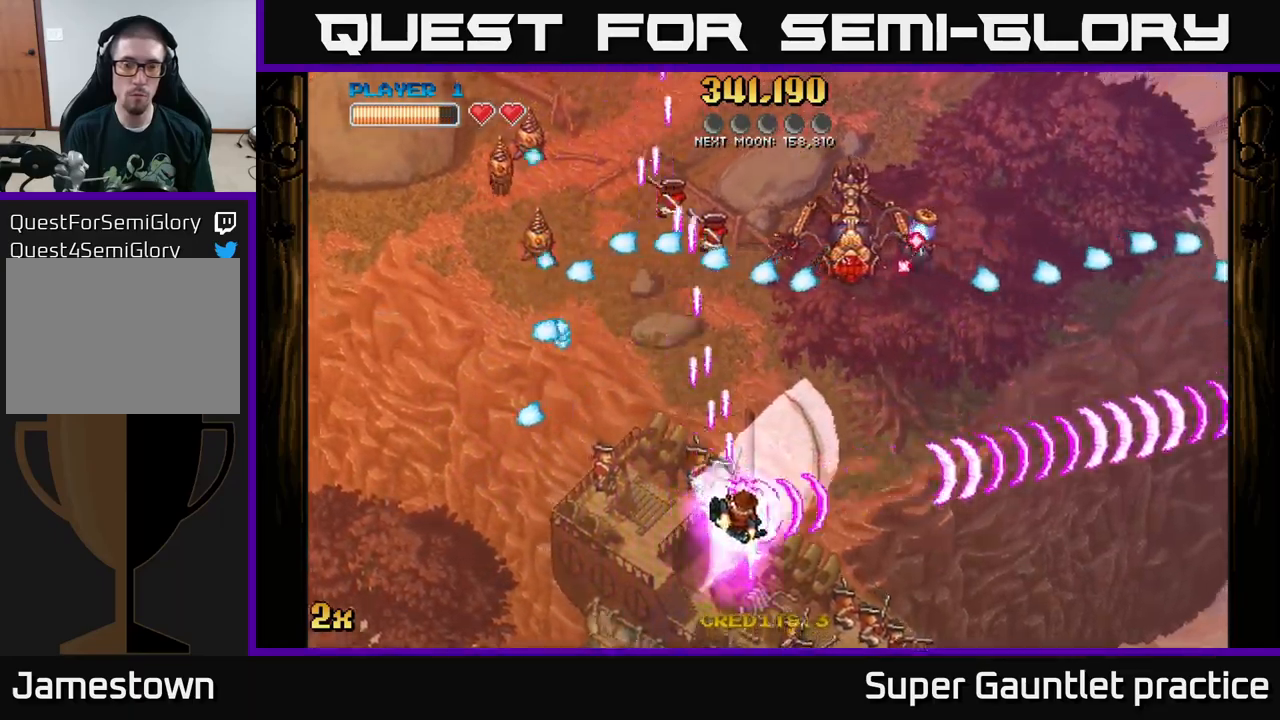
{"buttons": ["A"], "left_stick": "down", "events": [[267, "left_stick", "up"], [284, "X", "down"], [417, "X", "up"], [467, "left_stick", "down"]]}
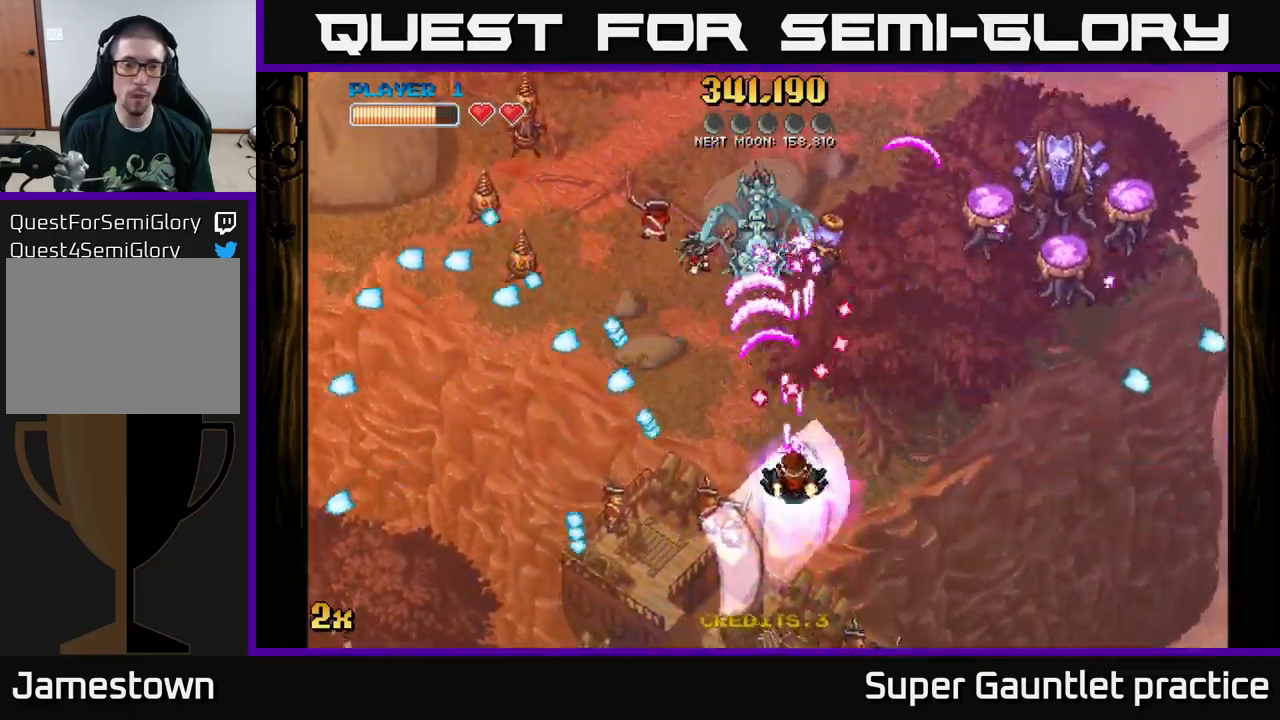
{"buttons": ["A"], "left_stick": "up", "events": [[167, "left_stick", "right"], [417, "left_stick", "up"]]}
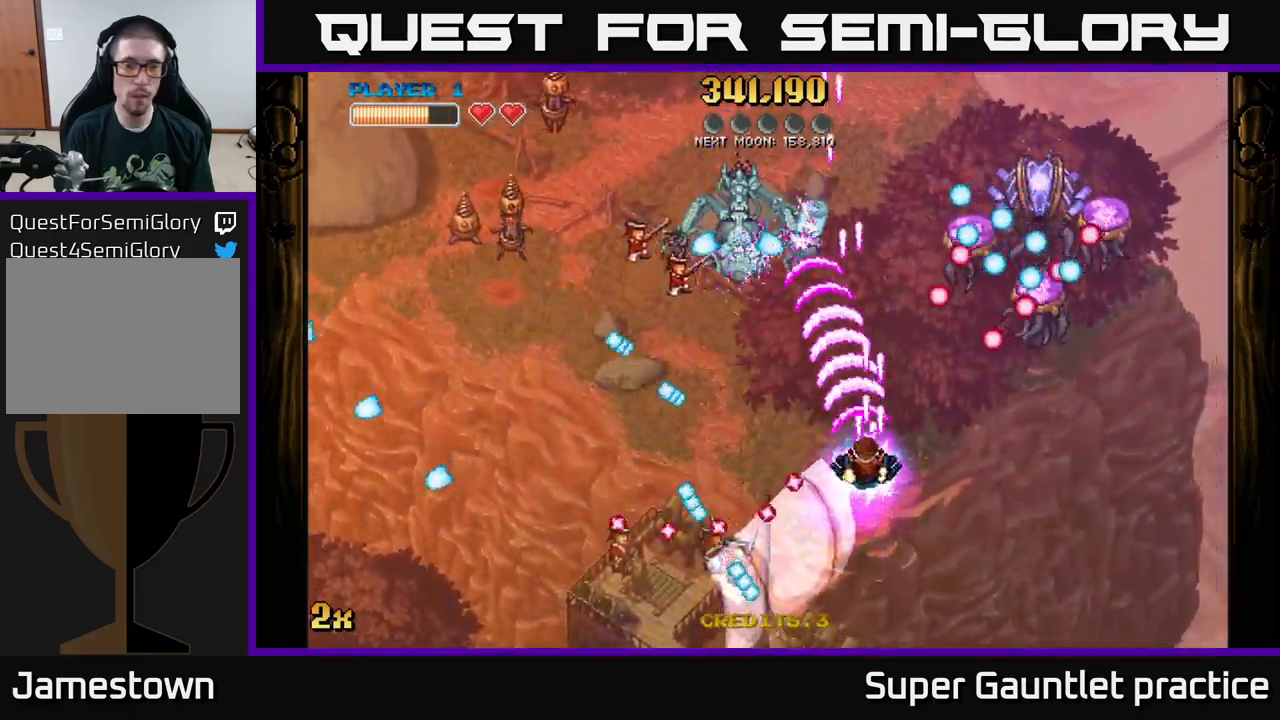
{"buttons": ["A"], "left_stick": "up-left", "events": [[50, "left_stick", "left"], [217, "left_stick", "up-left"]]}
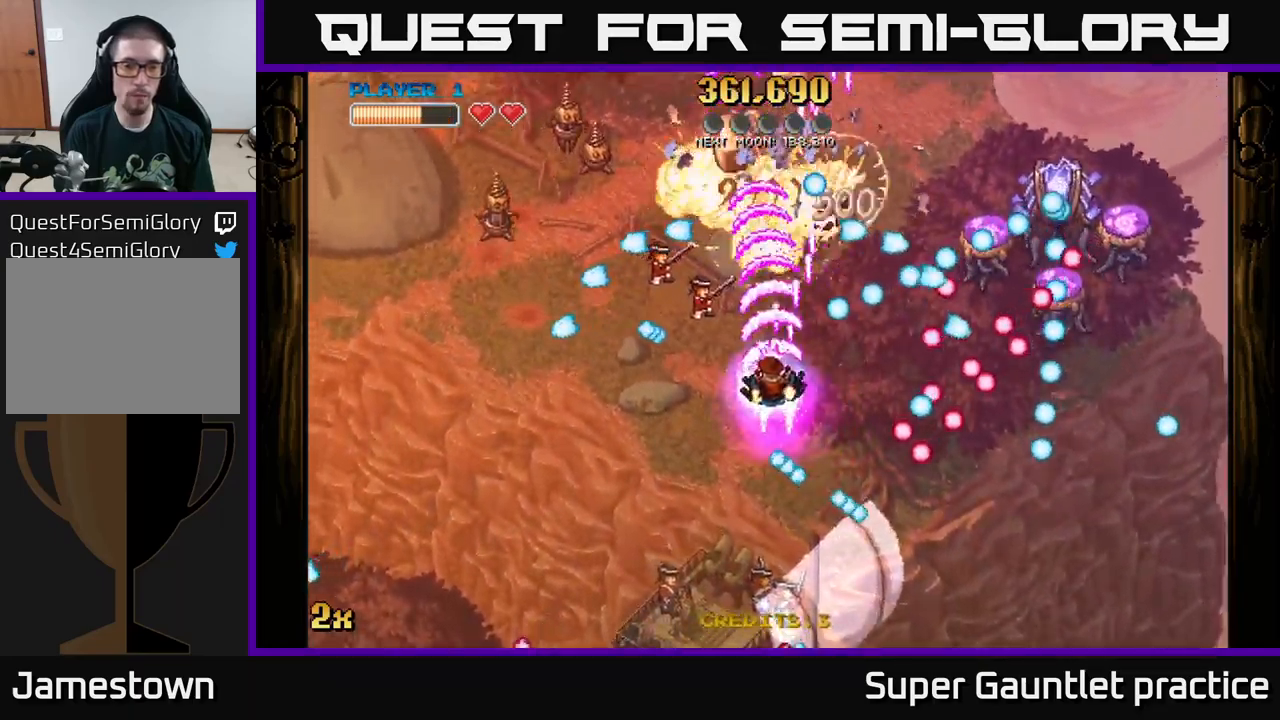
{"buttons": ["A"], "left_stick": "left", "events": [[50, "left_stick", "down-left"], [417, "left_stick", "left"]]}
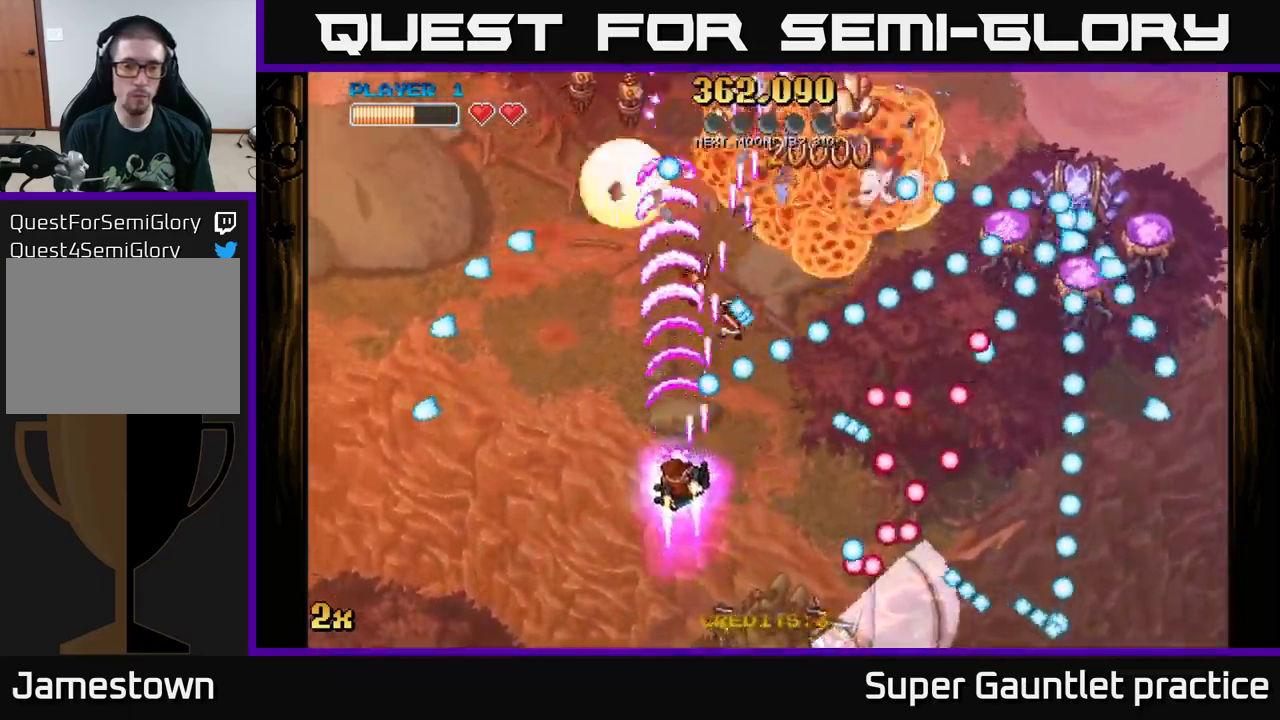
{"buttons": ["A"], "left_stick": "center", "events": [[17, "left_stick", "down-left"], [234, "left_stick", "up-left"], [284, "left_stick", "up-right"], [484, "left_stick", "center"]]}
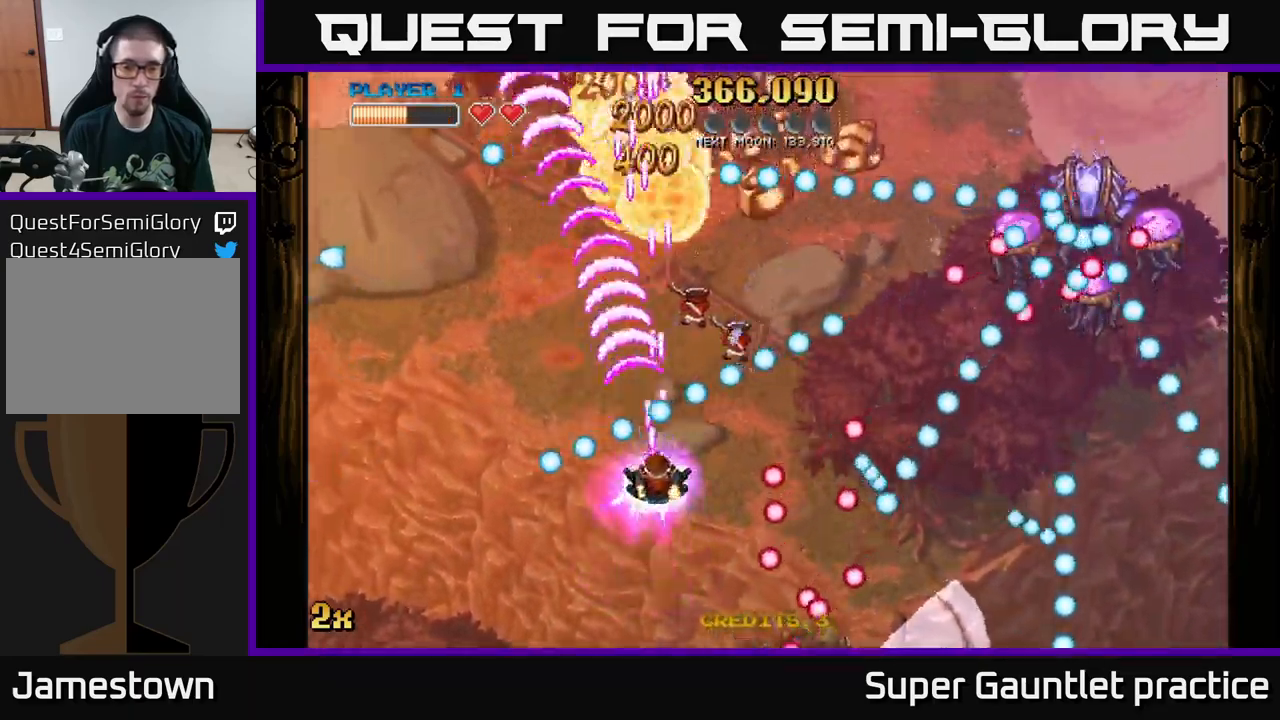
{"buttons": ["A"], "left_stick": "center", "events": [[117, "left_stick", "up-right"], [150, "X", "down"], [300, "X", "up"], [300, "left_stick", "right"], [434, "left_stick", "center"]]}
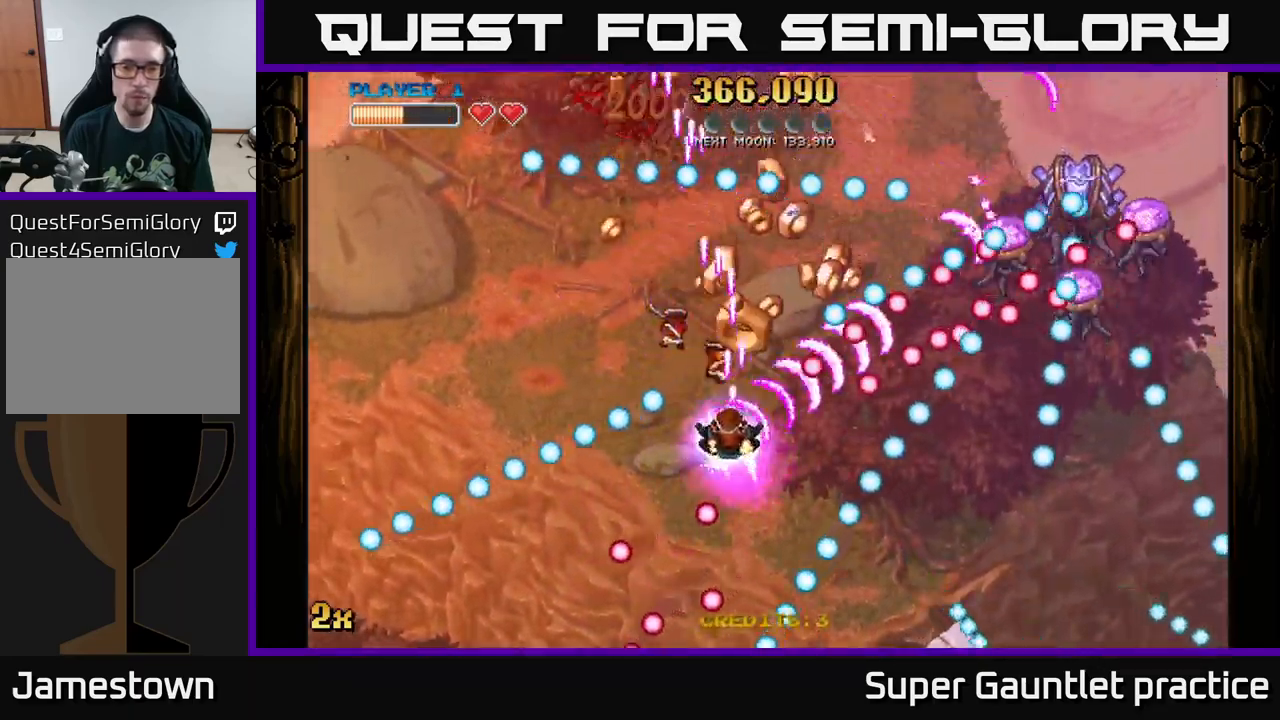
{"buttons": ["A"], "left_stick": "down", "events": [[67, "left_stick", "down"], [234, "left_stick", "center"], [417, "left_stick", "down"]]}
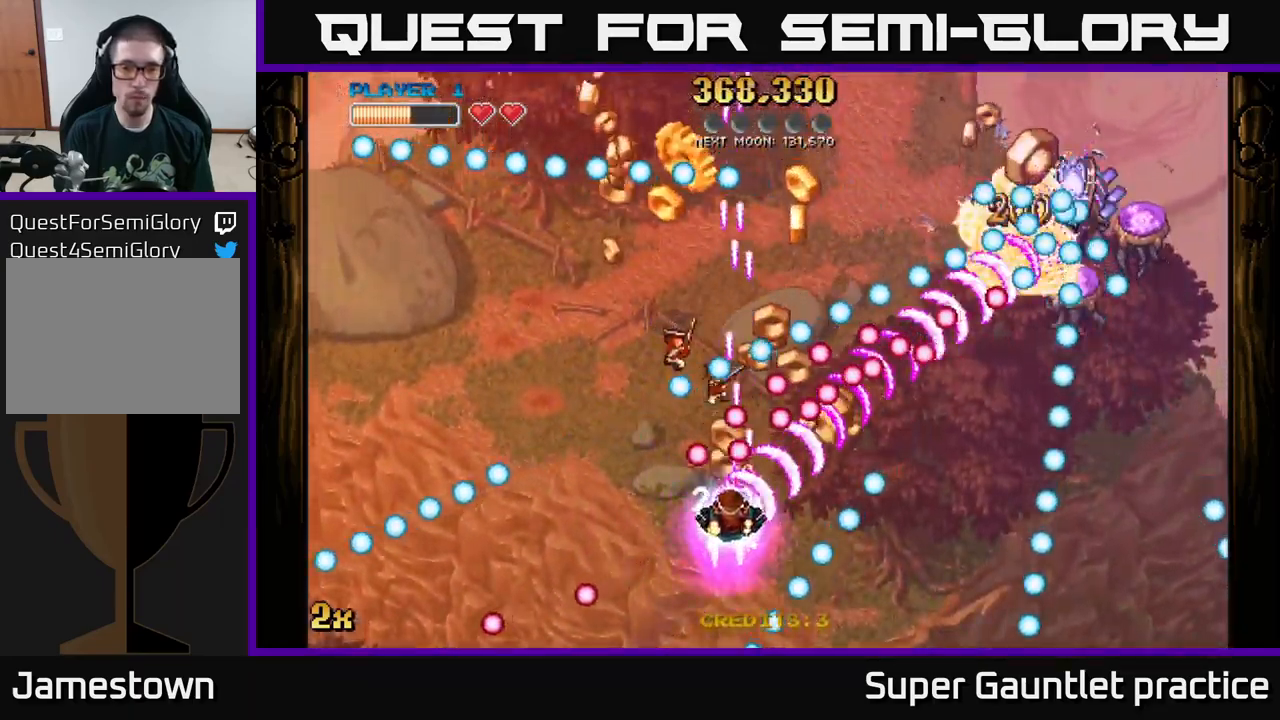
{"buttons": ["A"], "left_stick": "center", "events": [[67, "left_stick", "center"], [234, "left_stick", "right"], [350, "left_stick", "center"]]}
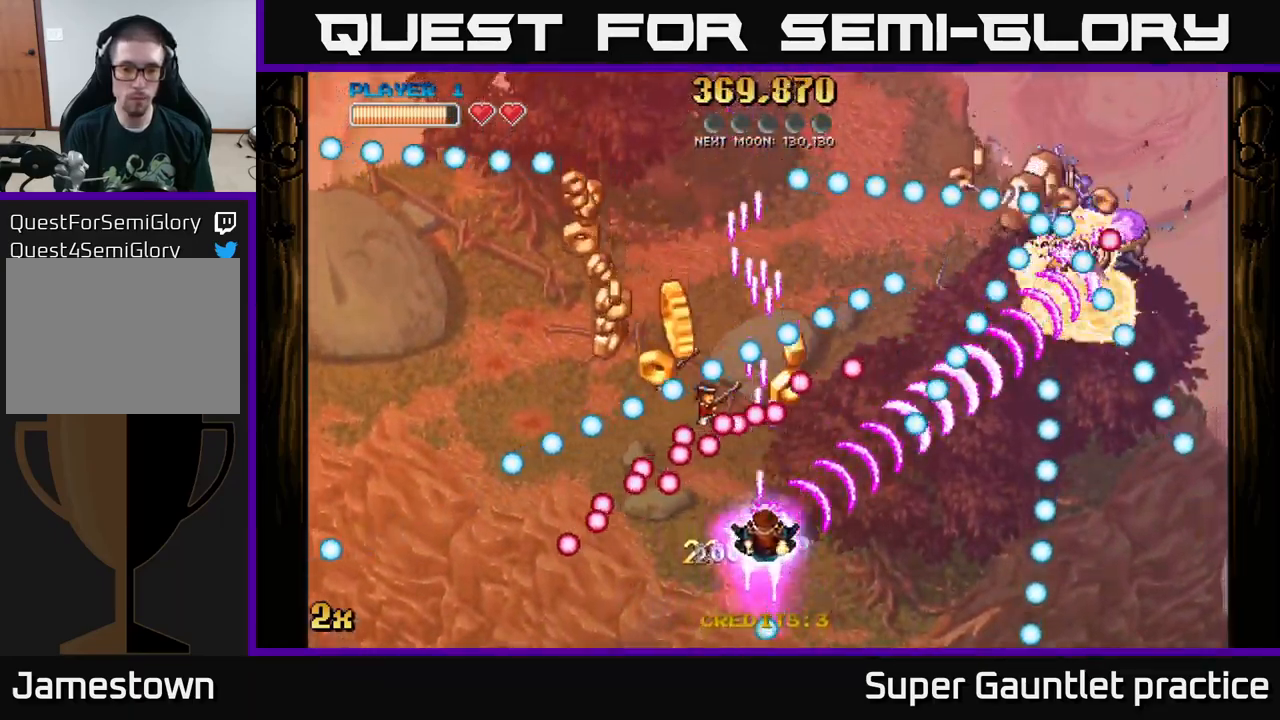
{"buttons": ["A"], "left_stick": "left", "events": [[351, "left_stick", "left"]]}
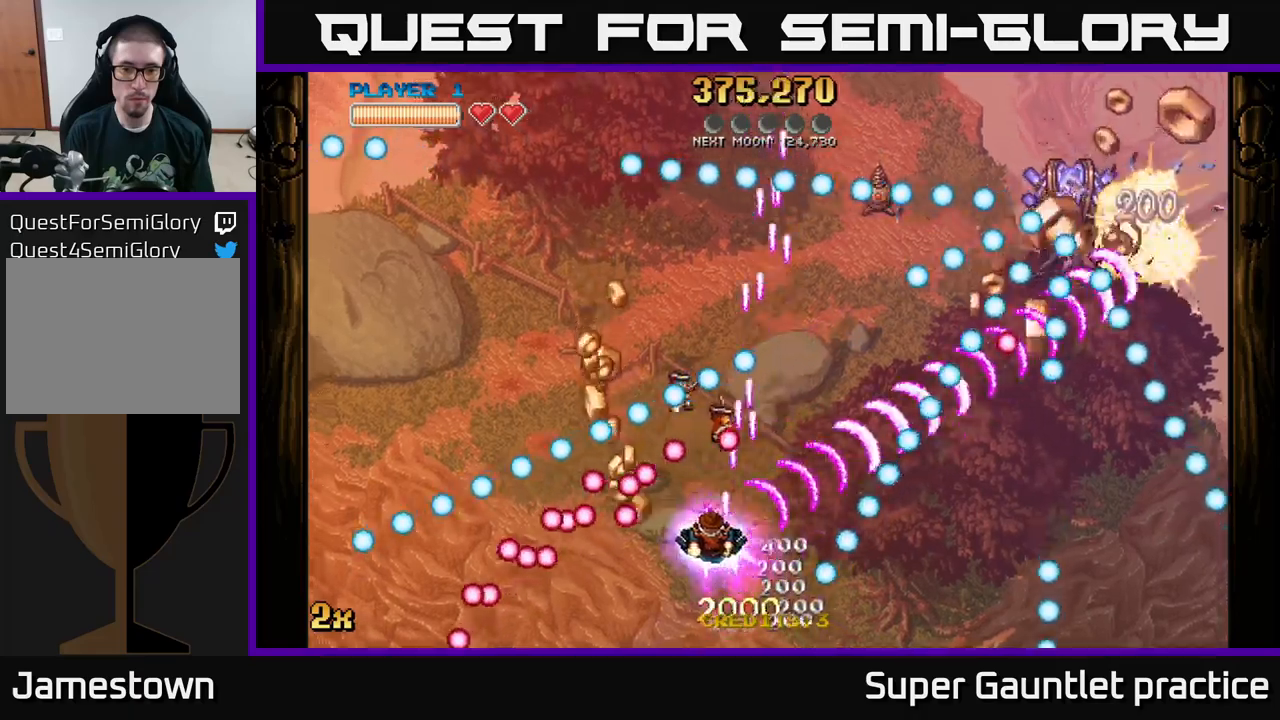
{"buttons": ["A"], "left_stick": "up-right", "events": [[133, "left_stick", "down"], [233, "left_stick", "center"], [500, "left_stick", "up-right"]]}
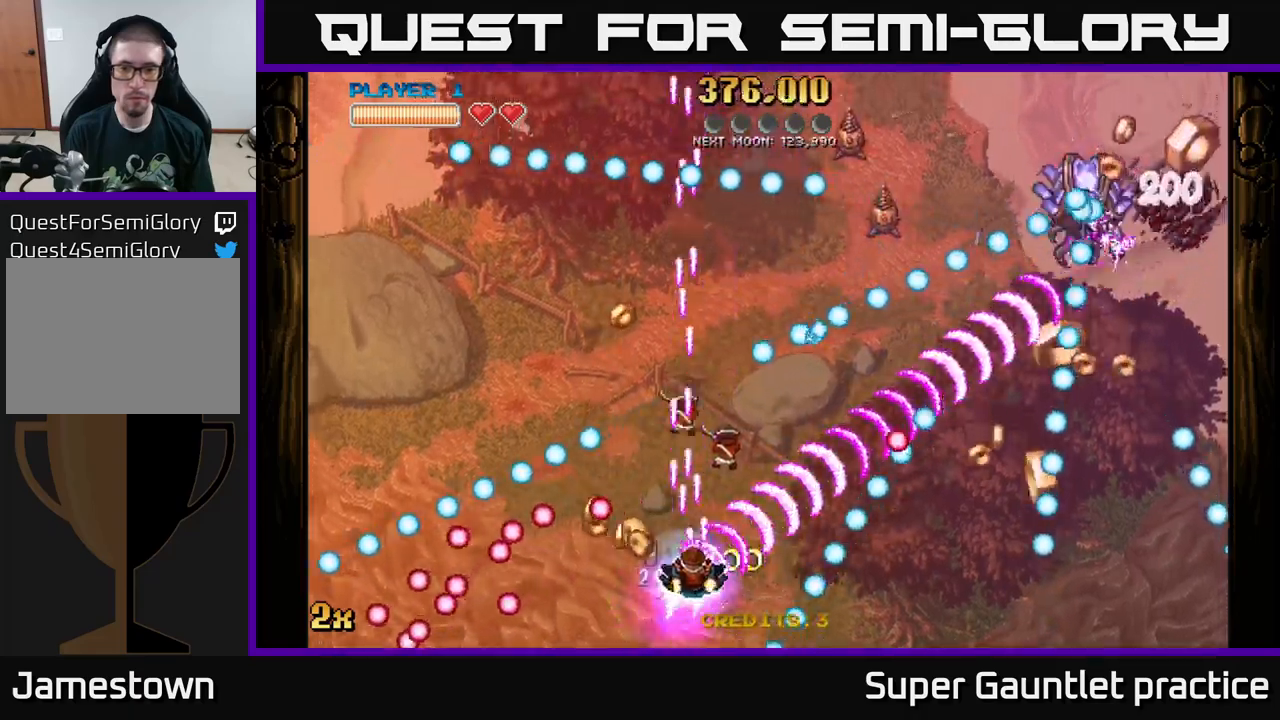
{"buttons": ["A"], "left_stick": "right", "events": [[466, "left_stick", "right"]]}
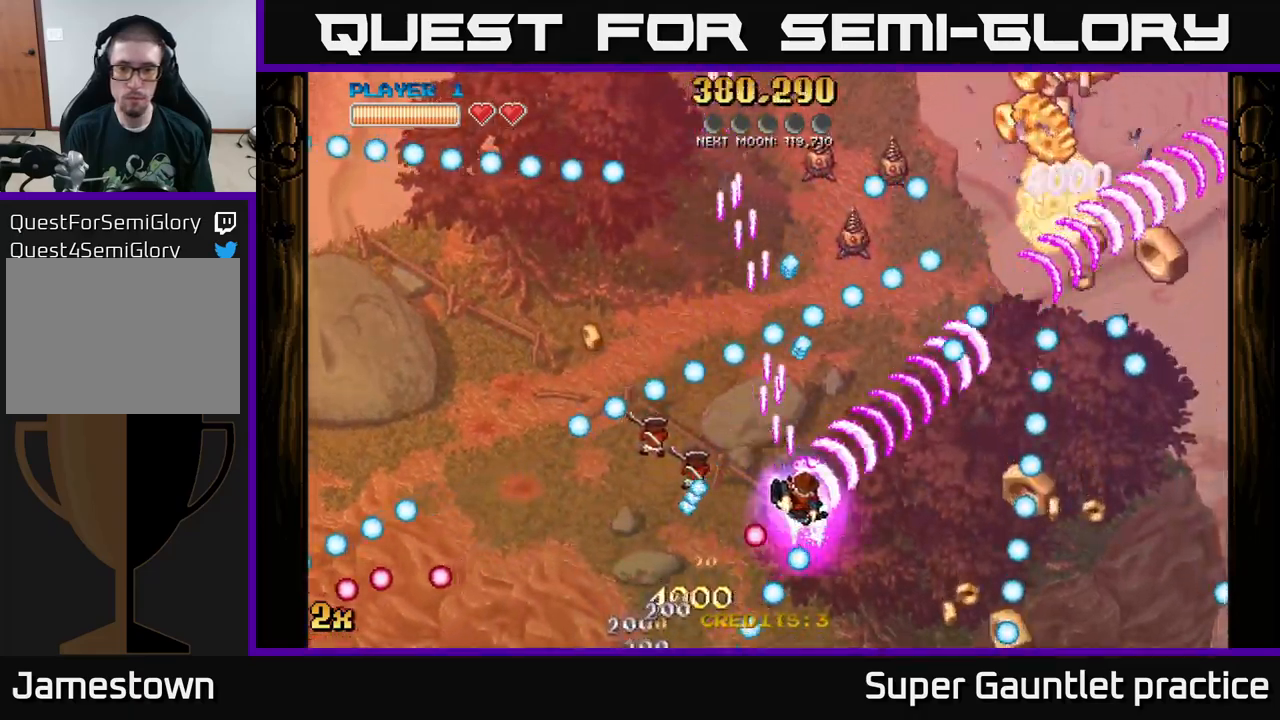
{"buttons": ["A"], "left_stick": "up", "events": [[66, "left_stick", "down-right"], [233, "left_stick", "right"], [366, "left_stick", "up"], [383, "X", "down"], [500, "X", "up"]]}
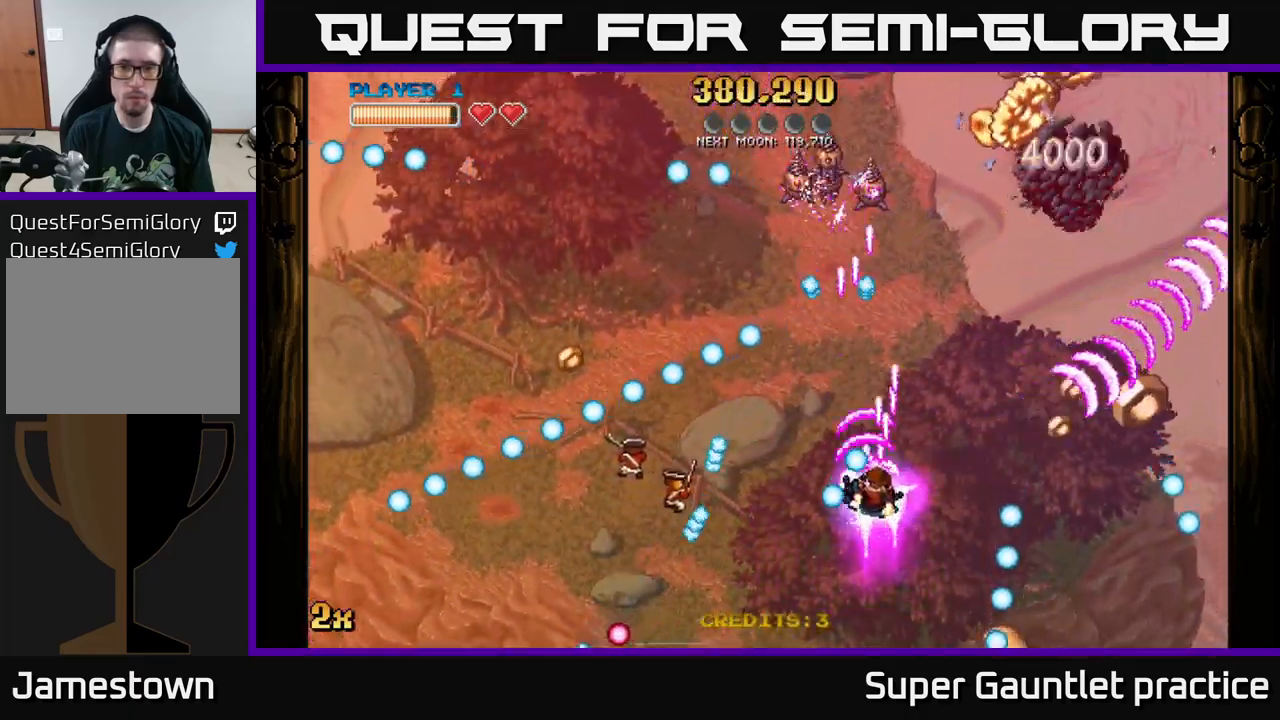
{"buttons": ["A"], "left_stick": "right", "events": [[50, "left_stick", "down-right"], [216, "left_stick", "right"]]}
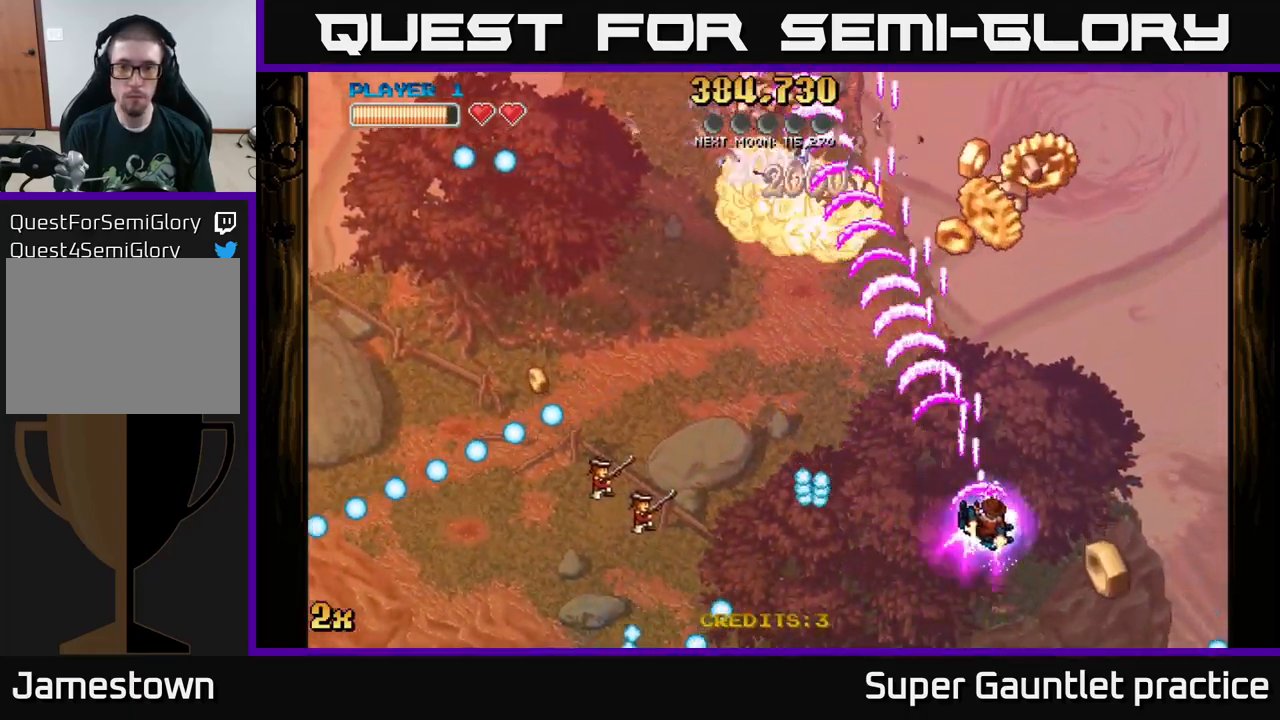
{"buttons": ["A"], "left_stick": "left", "events": [[100, "left_stick", "up-right"], [216, "left_stick", "right"], [350, "left_stick", "left"]]}
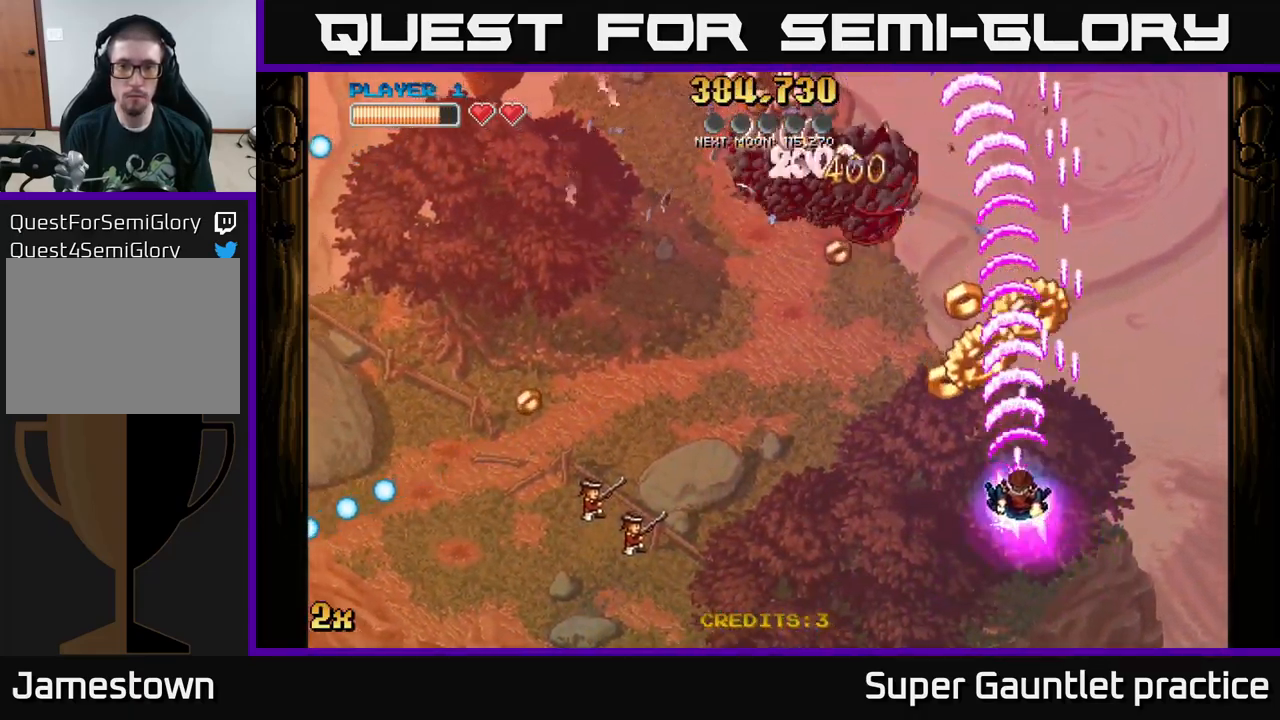
{"buttons": ["A"], "left_stick": "down", "events": [[83, "left_stick", "up"], [350, "left_stick", "down"]]}
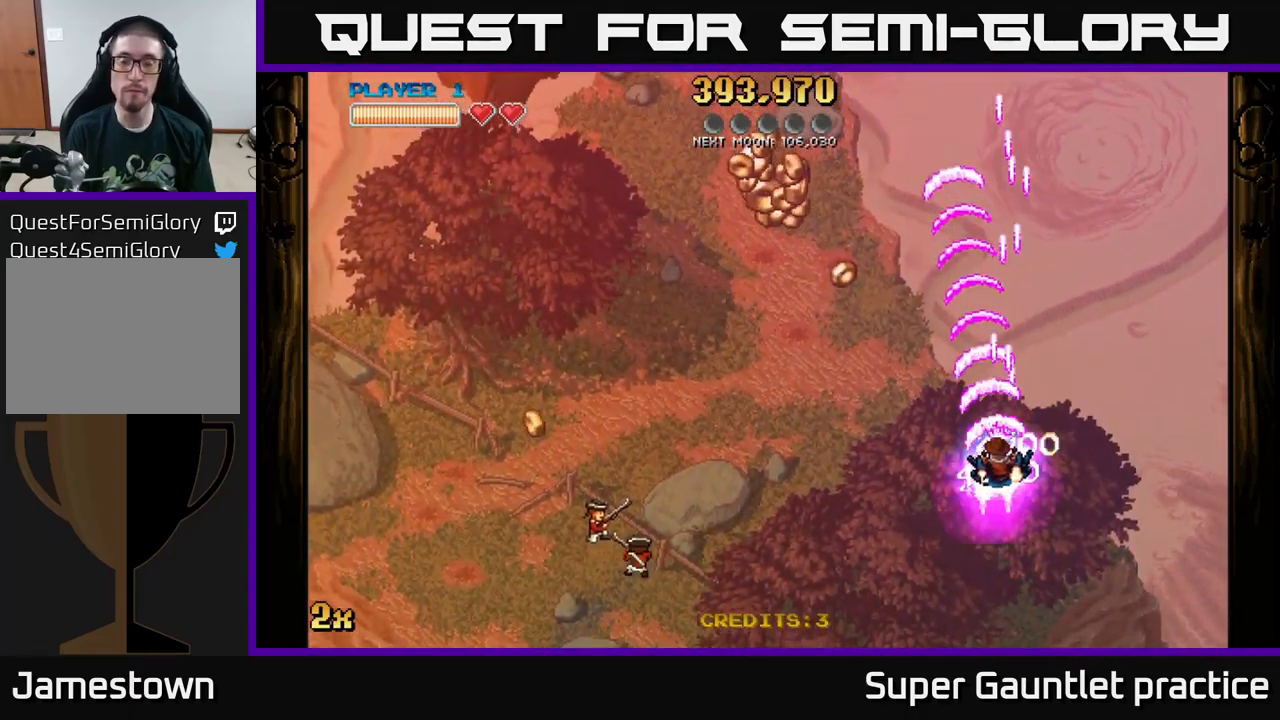
{"buttons": ["A"], "left_stick": "down-left", "events": [[350, "left_stick", "down-left"]]}
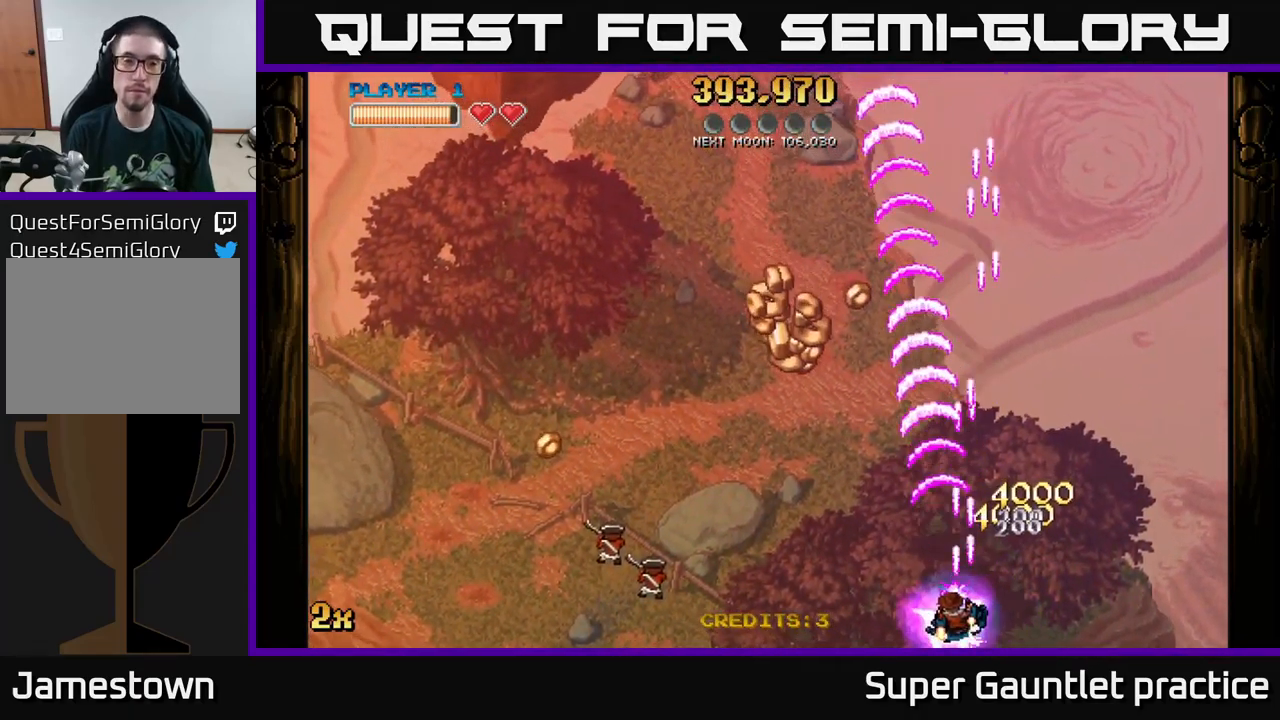
{"buttons": ["A"], "left_stick": "center", "events": [[233, "left_stick", "center"]]}
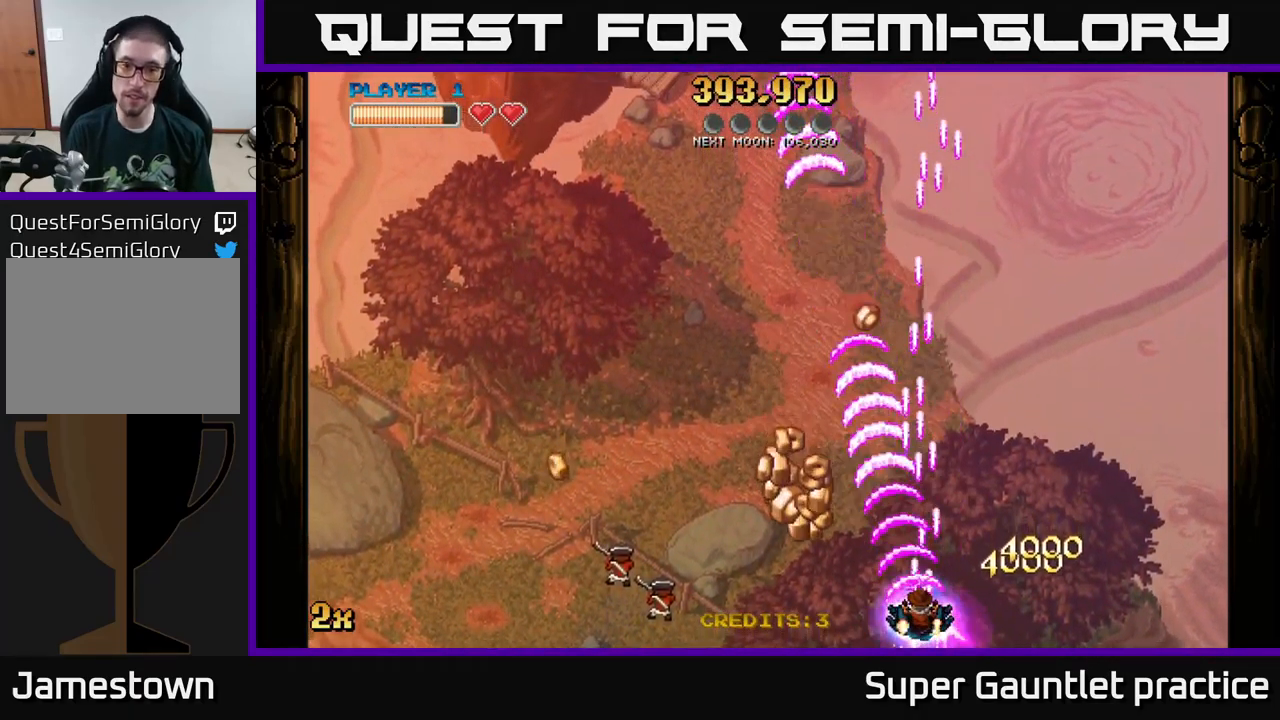
{"buttons": ["A"], "left_stick": "left", "events": [[66, "left_stick", "left"]]}
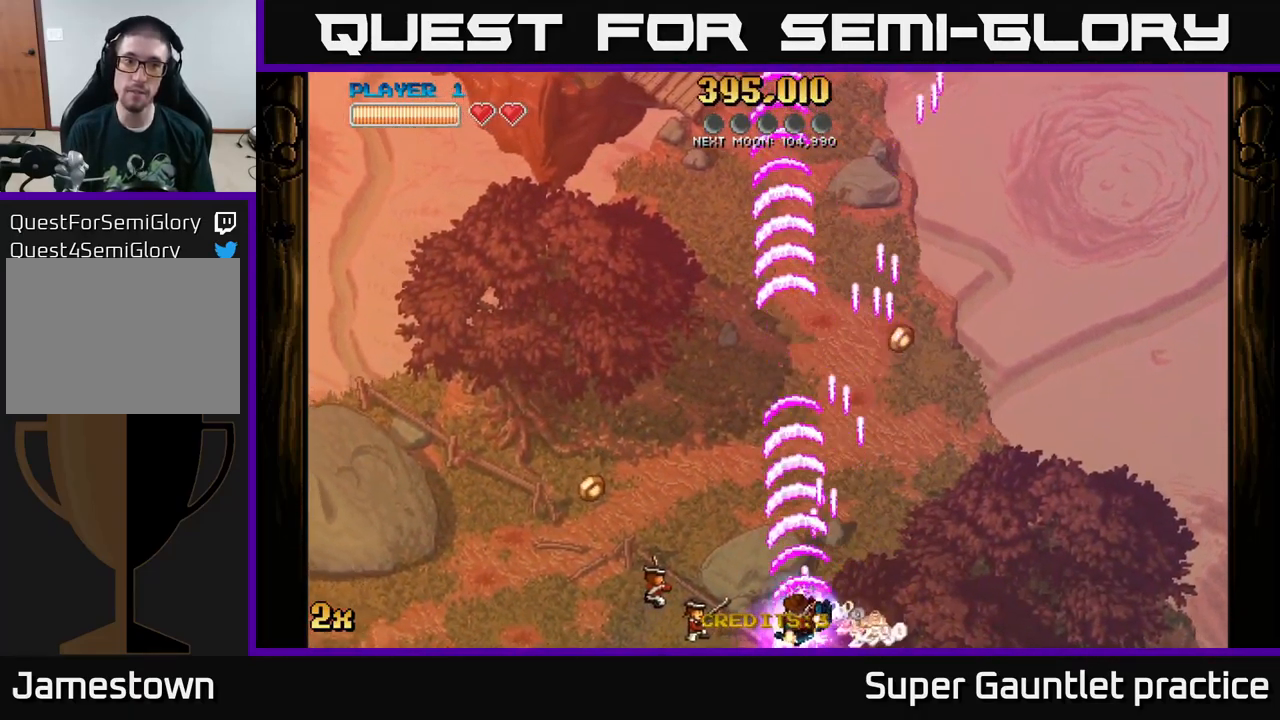
{"buttons": ["A"], "left_stick": "up-left", "events": [[217, "left_stick", "up-left"]]}
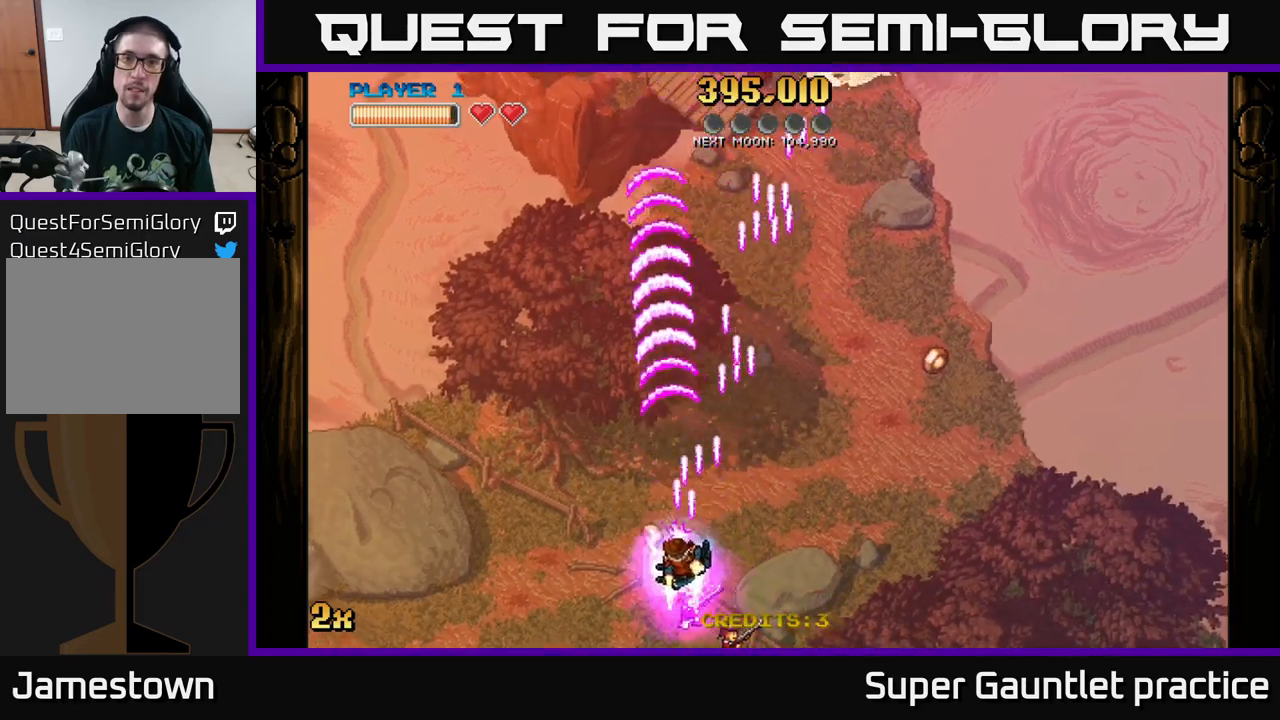
{"buttons": ["A"], "left_stick": "up-right", "events": [[100, "left_stick", "up-right"]]}
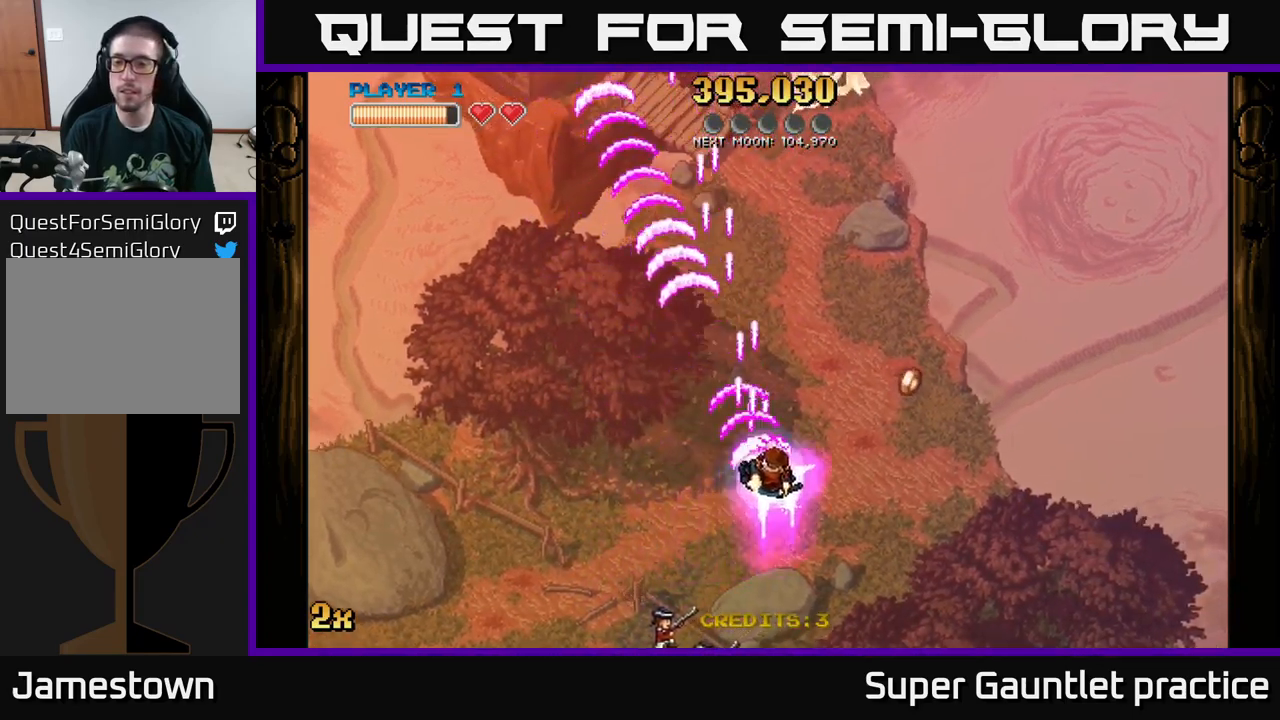
{"buttons": ["A"], "left_stick": "down-left", "events": [[267, "A", "up"], [433, "left_stick", "down-left"], [483, "A", "down"]]}